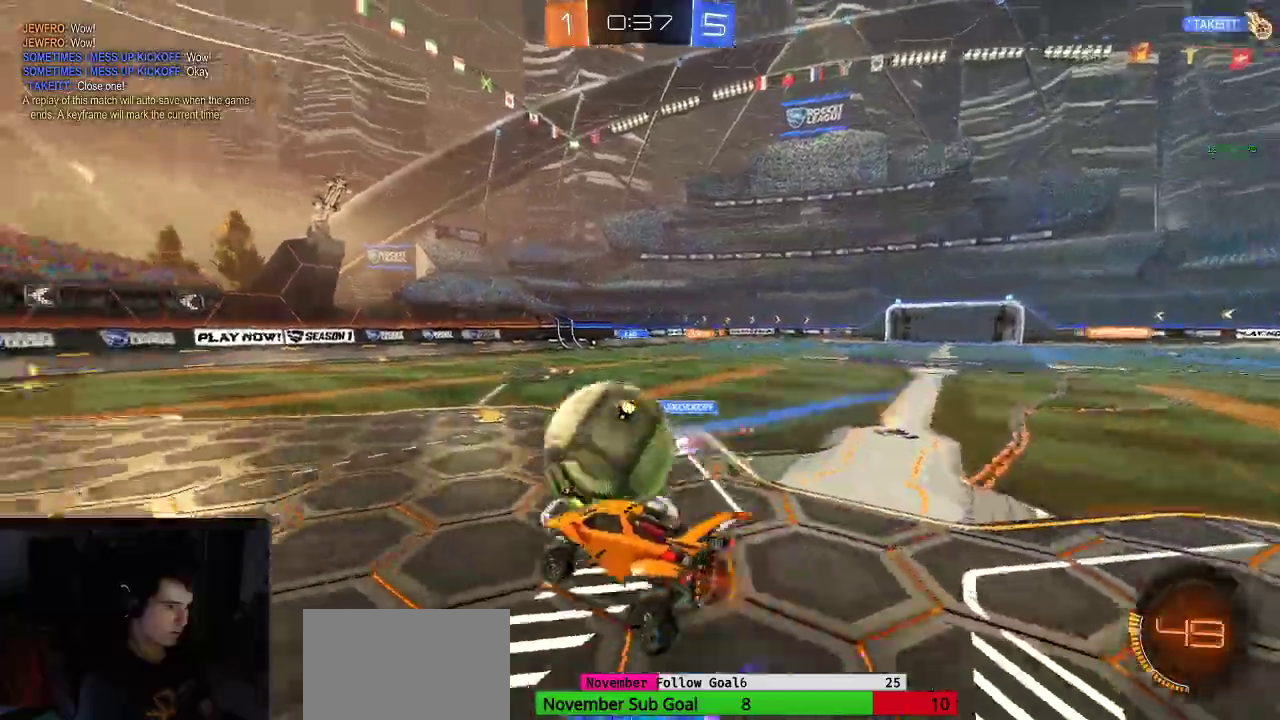
Gameplay with a controller (PlayStation layout); each line is a JSON object with the inputs held at the frame after it. "events" lists button and stick changes between this image and that frame as [ms after this image, input, new state], when the widget could be followed in between. Not read: L3 R3 left_stick.
{"buttons": ["TRIANGLE"], "right_stick": "center", "events": [[167, "TRIANGLE", "down"], [283, "TRIANGLE", "up"], [417, "TRIANGLE", "down"]]}
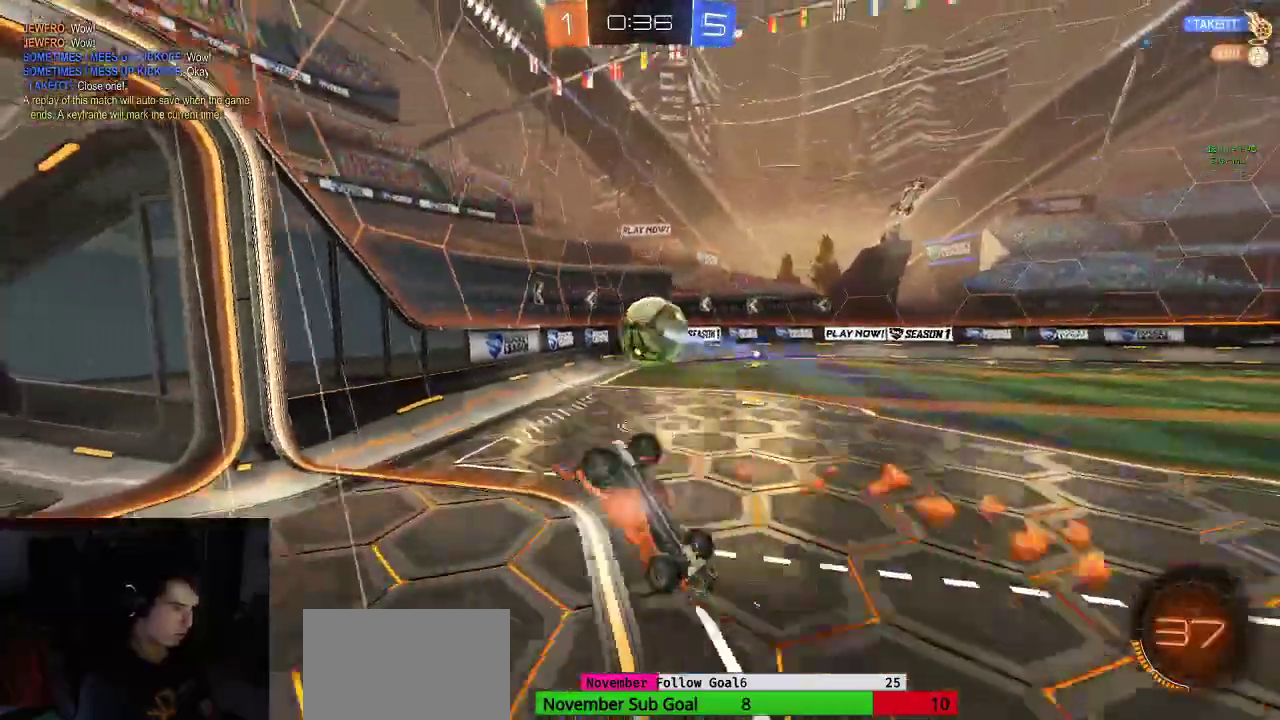
{"buttons": [], "right_stick": "center", "events": [[217, "TRIANGLE", "up"]]}
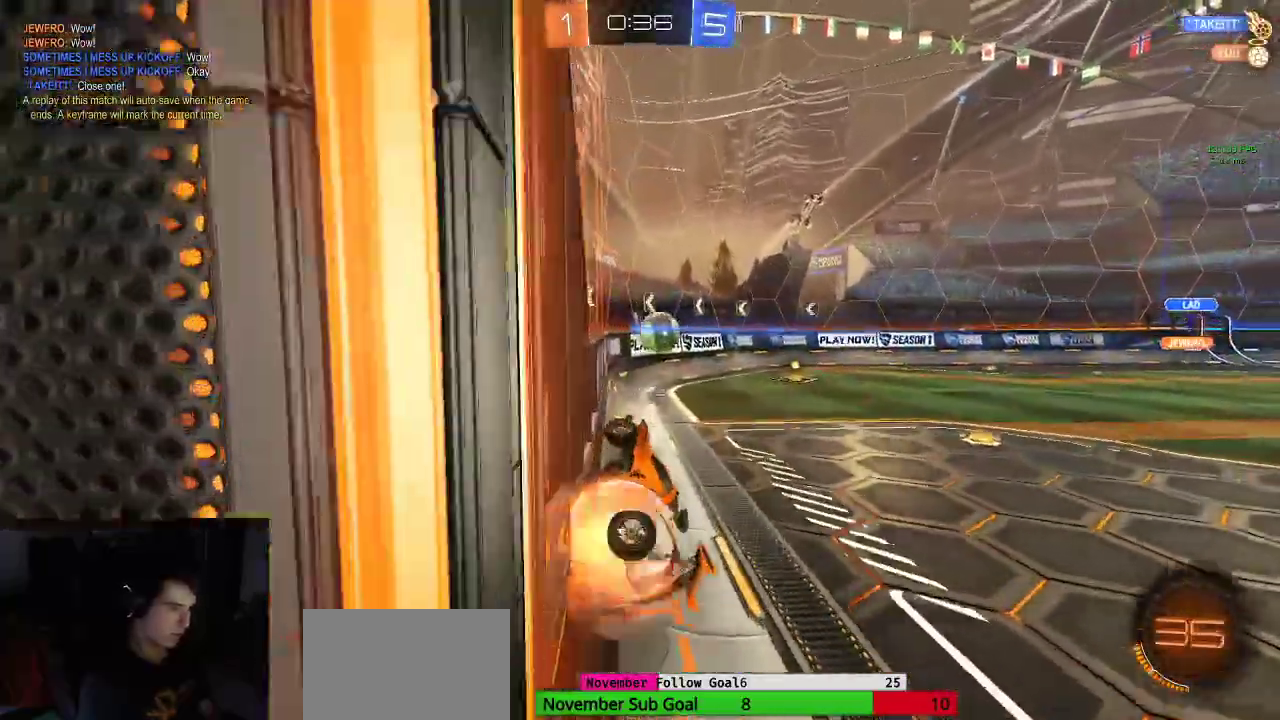
{"buttons": [], "right_stick": "center", "events": [[67, "TRIANGLE", "down"], [450, "TRIANGLE", "up"]]}
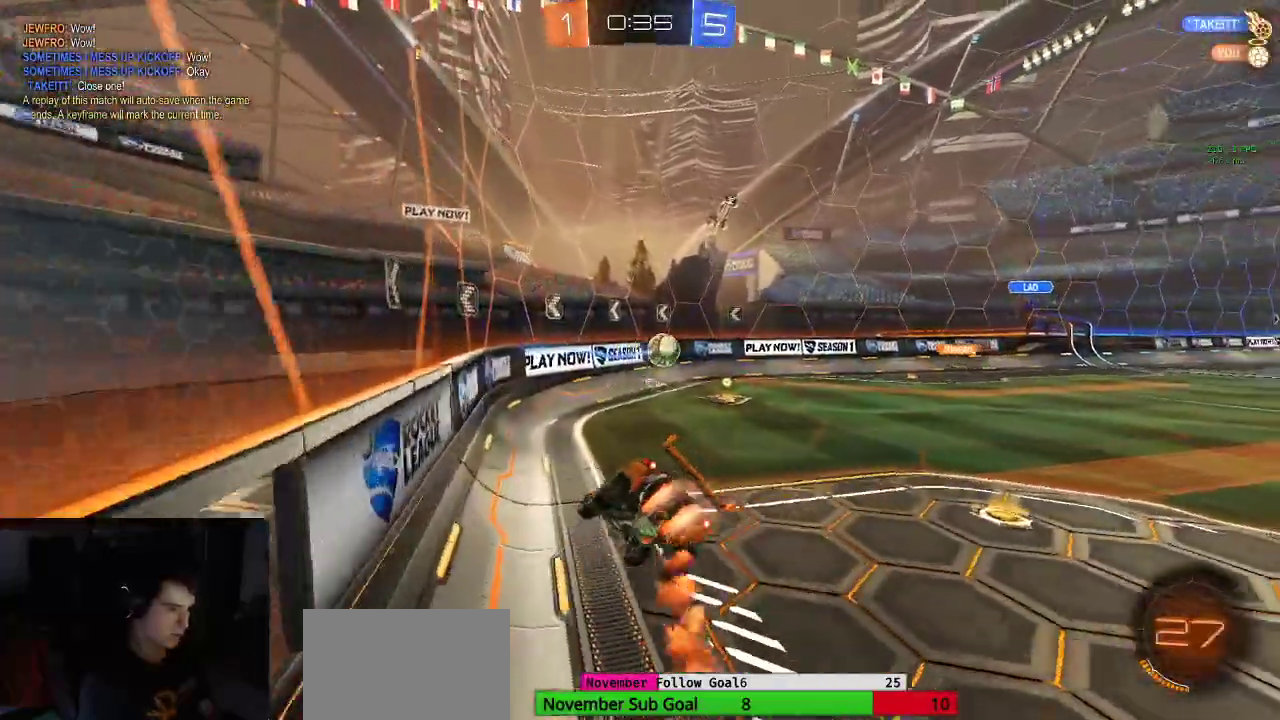
{"buttons": ["TRIANGLE"], "right_stick": "center", "events": [[250, "TRIANGLE", "down"]]}
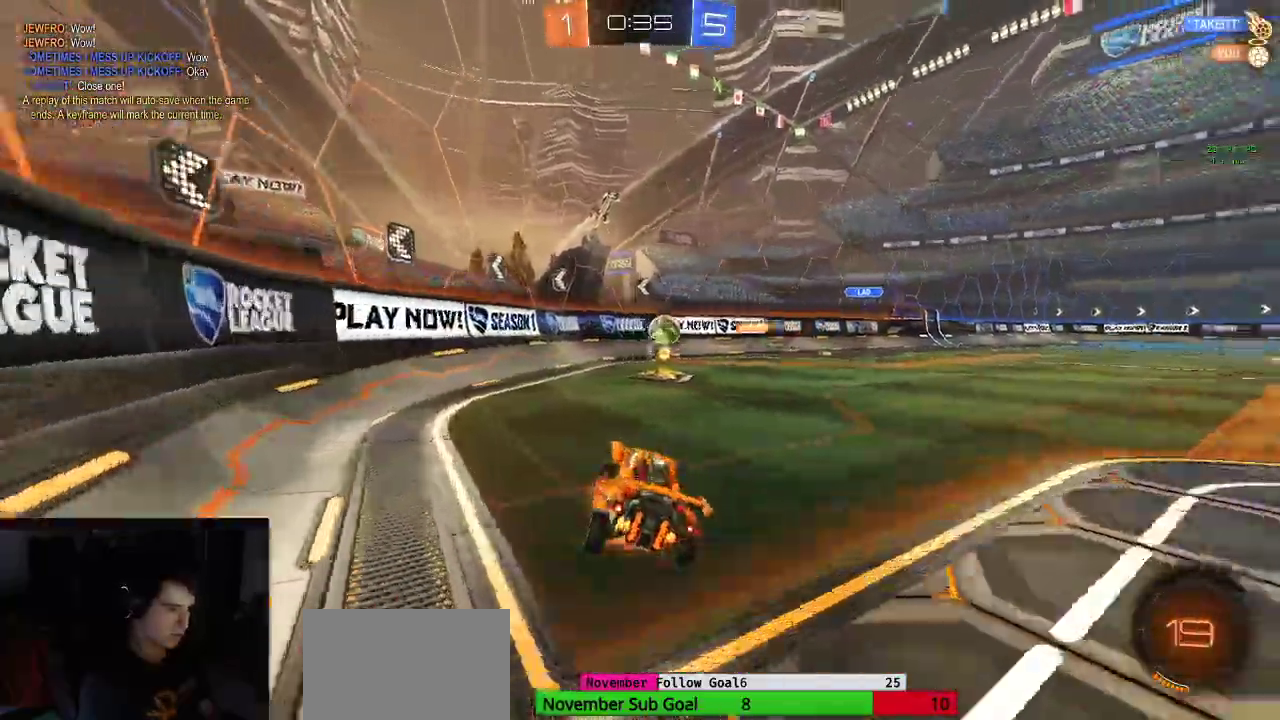
{"buttons": ["TRIANGLE"], "right_stick": "center", "events": []}
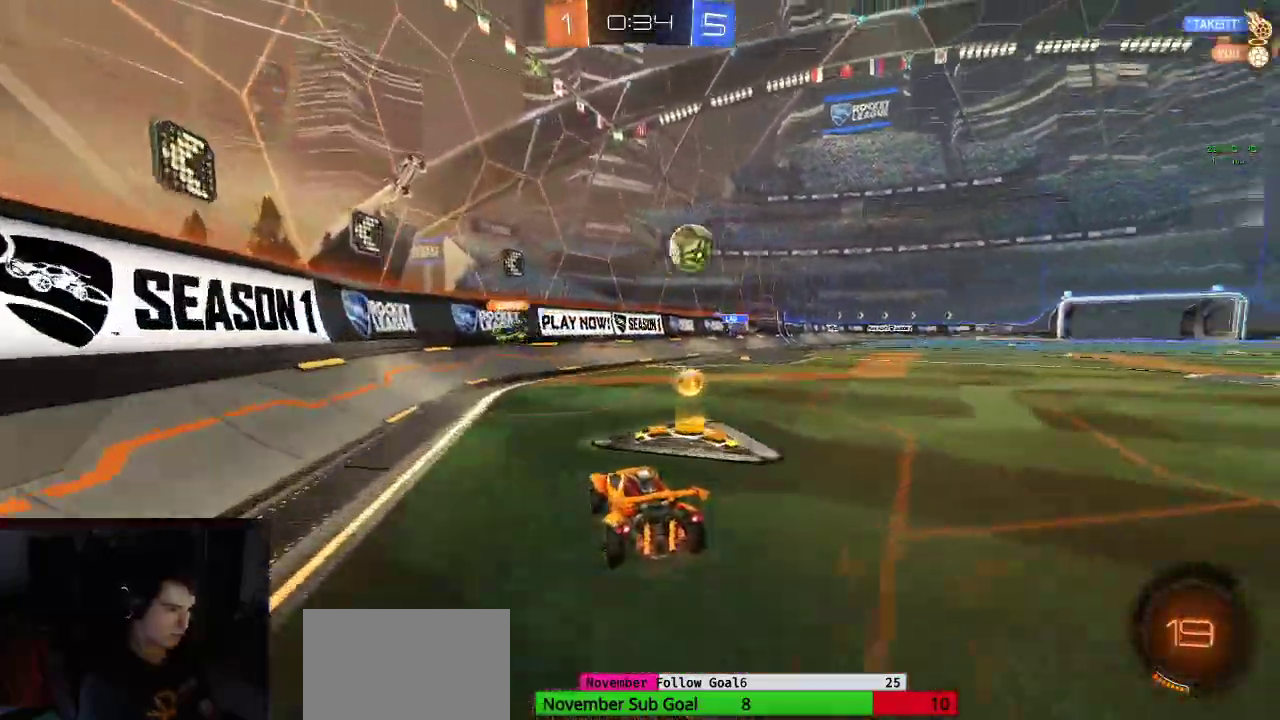
{"buttons": ["TRIANGLE"], "right_stick": "center", "events": []}
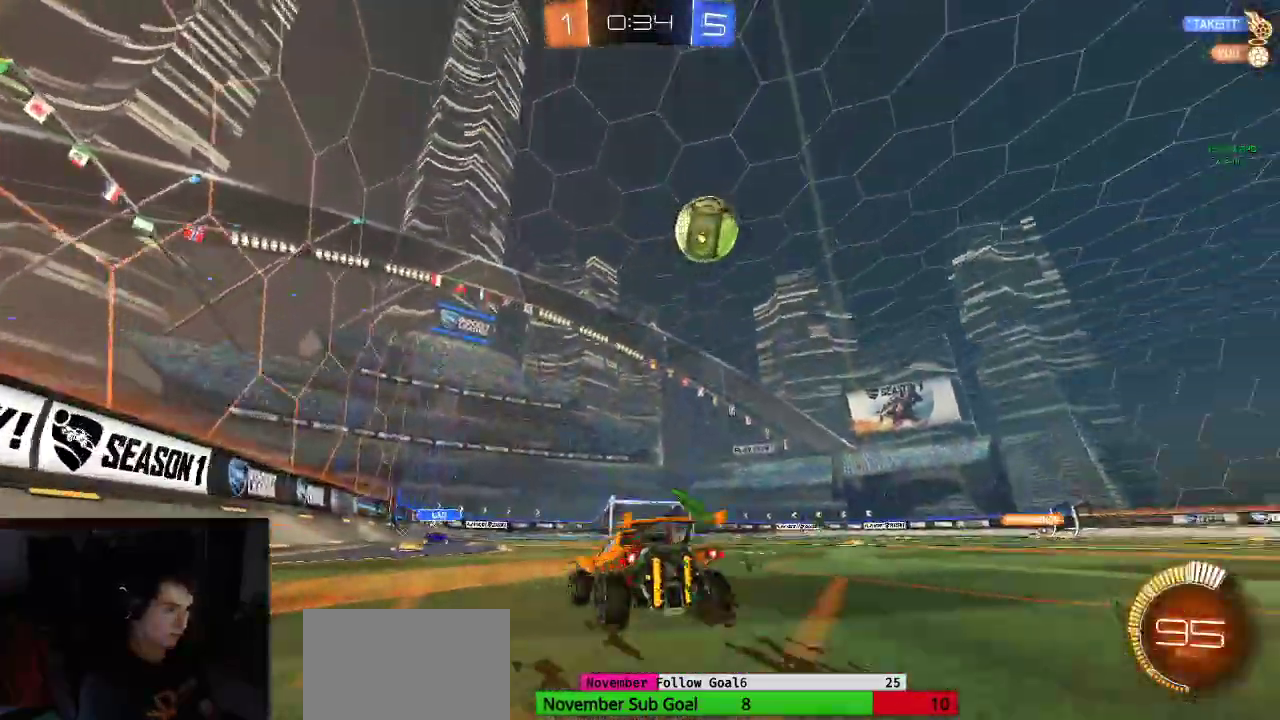
{"buttons": [], "right_stick": "center", "events": [[500, "TRIANGLE", "up"]]}
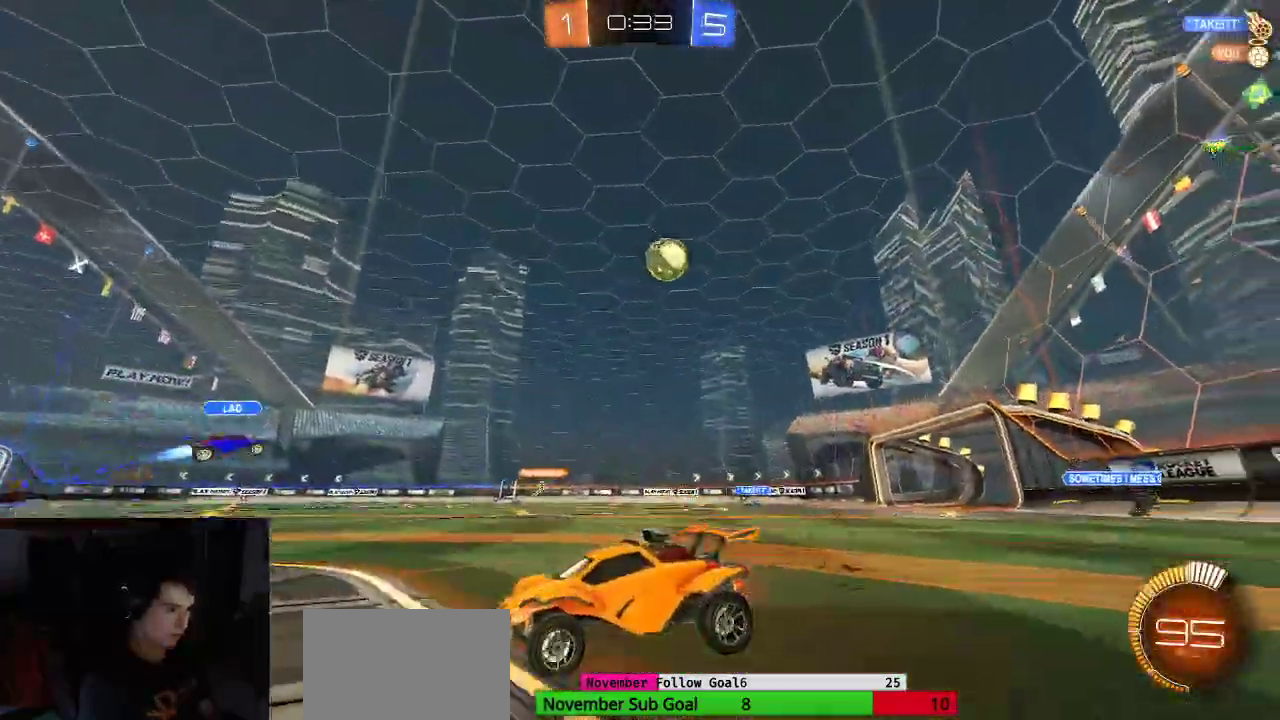
{"buttons": ["TRIANGLE"], "right_stick": "center", "events": [[500, "TRIANGLE", "down"]]}
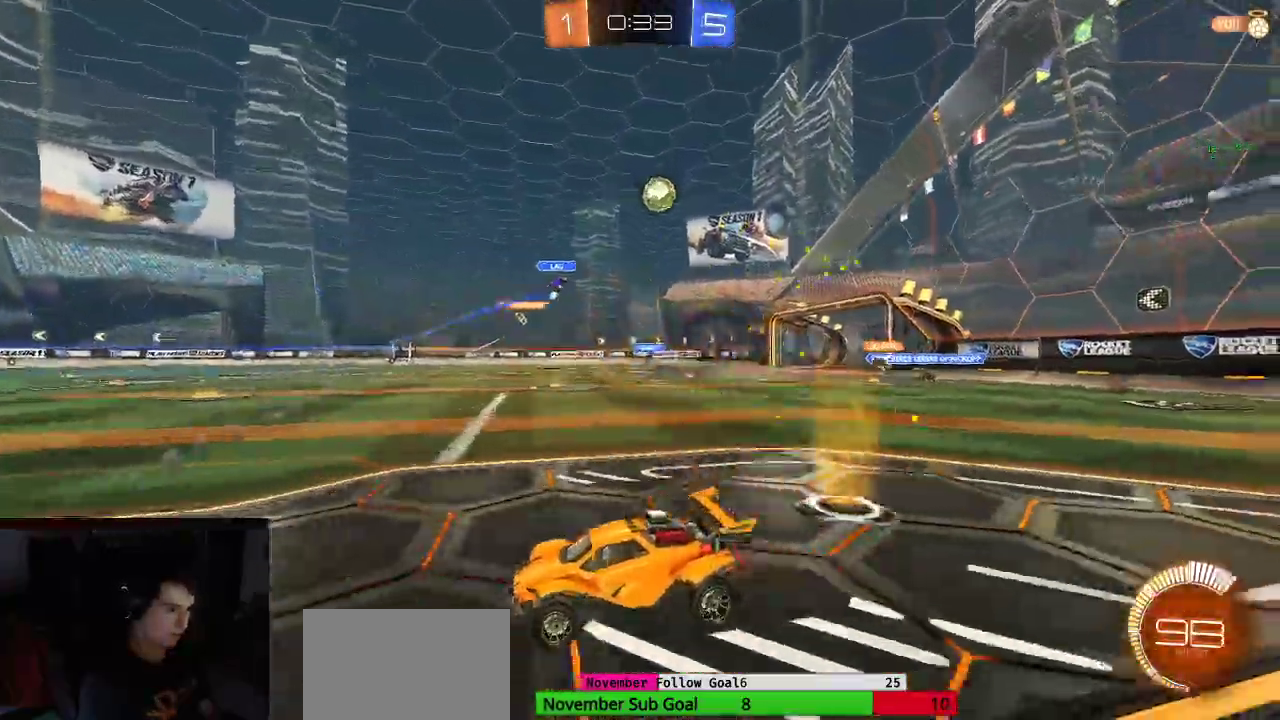
{"buttons": [], "right_stick": "center", "events": [[300, "TRIANGLE", "up"]]}